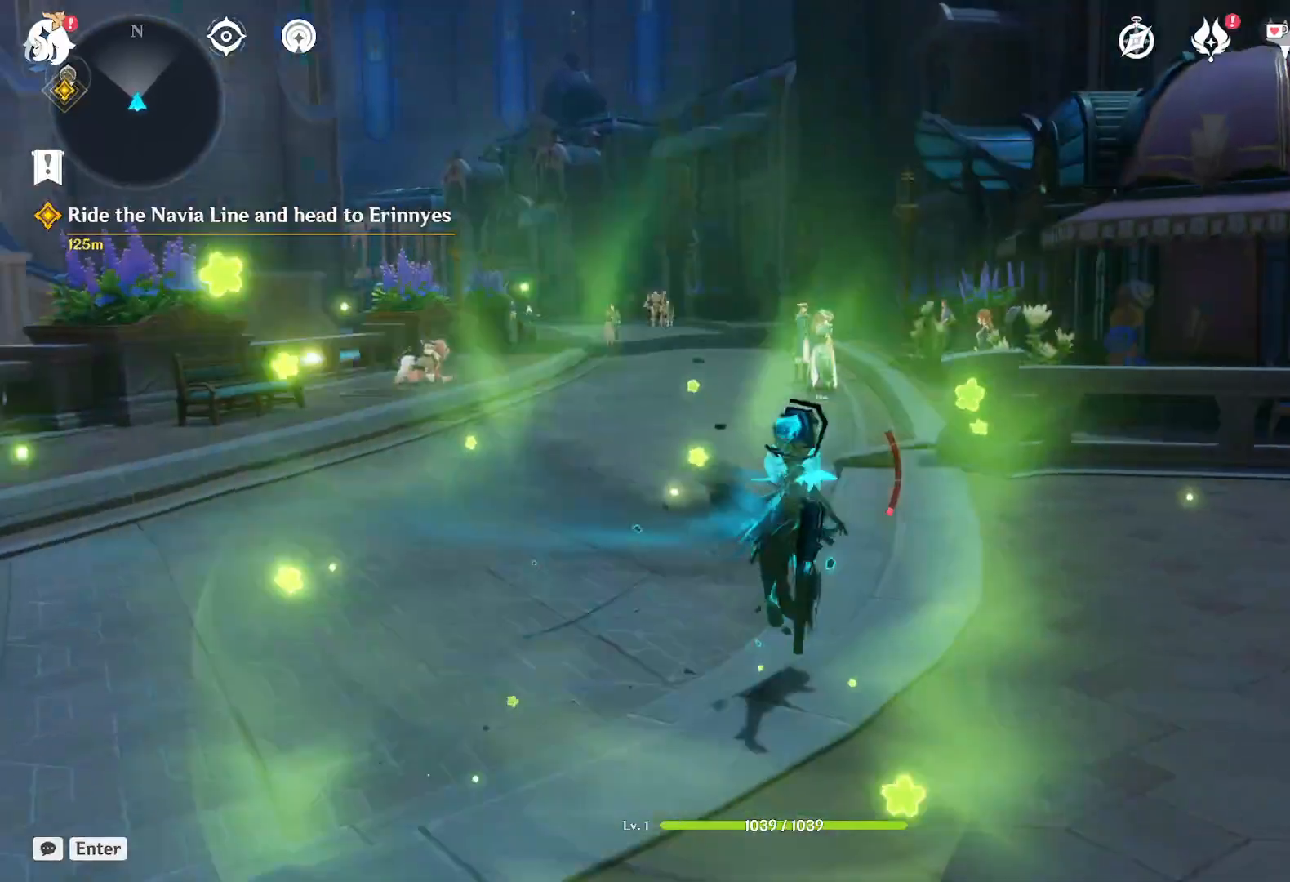
Gameplay with keyboard and mouse; each line is a JSON object with the keys and mouse buttons held at the frame after it. "events" lists presses ("down") and releases ("up") of "1", "2", "3", "4", "5", "a", "alt", "b", "c", "ctrl", "d", "e", "f", "g", "q", "r", "s", "shift", "space", "t", "tab", "v", "w", "x", "z", "mouse_left", "mouse_wheel", "mouse_right", "mouse_mb4" and "mouse_mb5" between this image and that frame as [ms after this image, input, new state], when the widget could be followed in between. "mouse_left", "mouse_wheel", "mouse_right", "mouse_mb4", "mouse_mb5" = the "left", "wheel", "right", "mb4", "mb5" buttons of the "mouse" list. No other keys are recorded. "wheel" means that the mouse wheel is clicked or scrolled. Mouse movement is not recorded.
{"keys": ["w"], "mouse": [], "events": []}
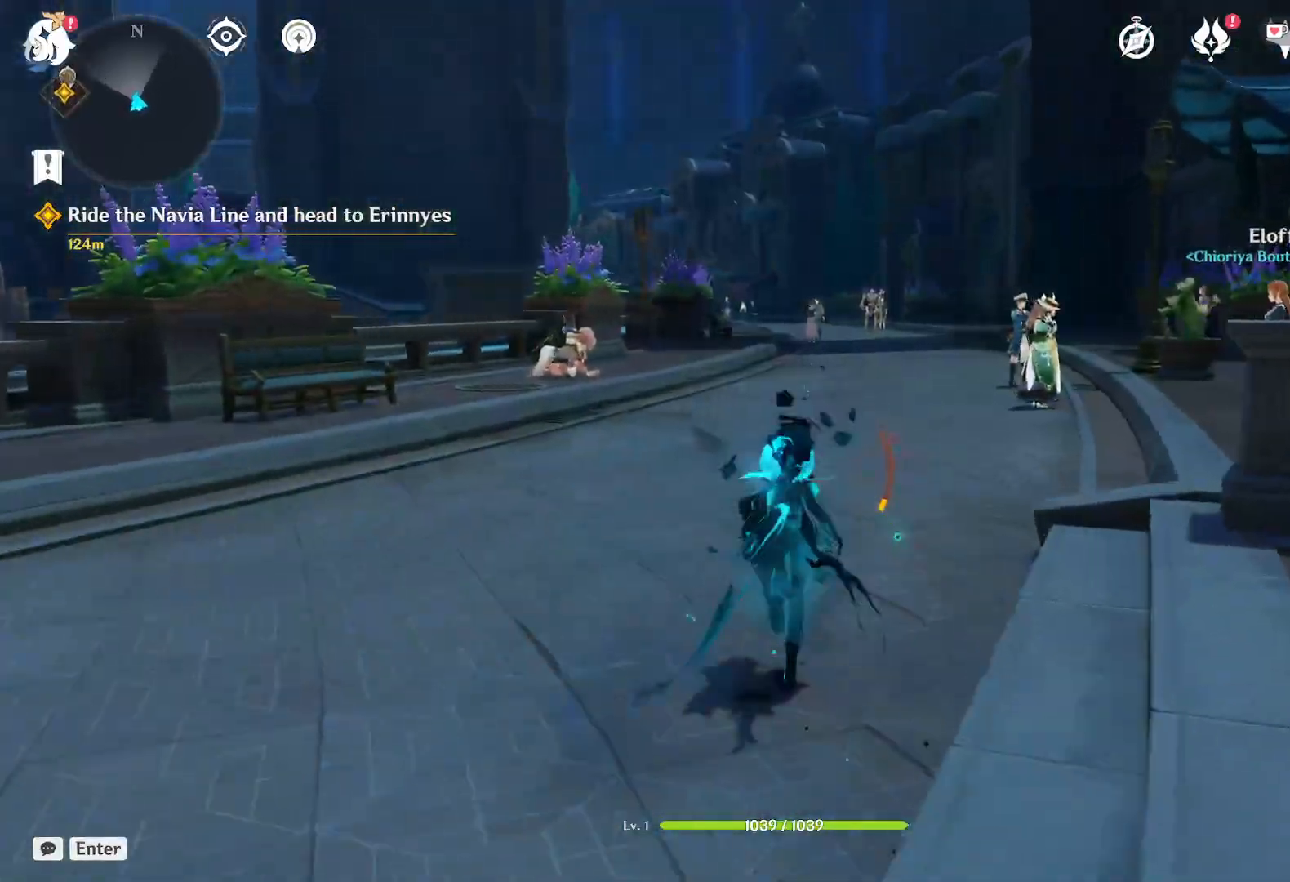
{"keys": ["w"], "mouse": [], "events": []}
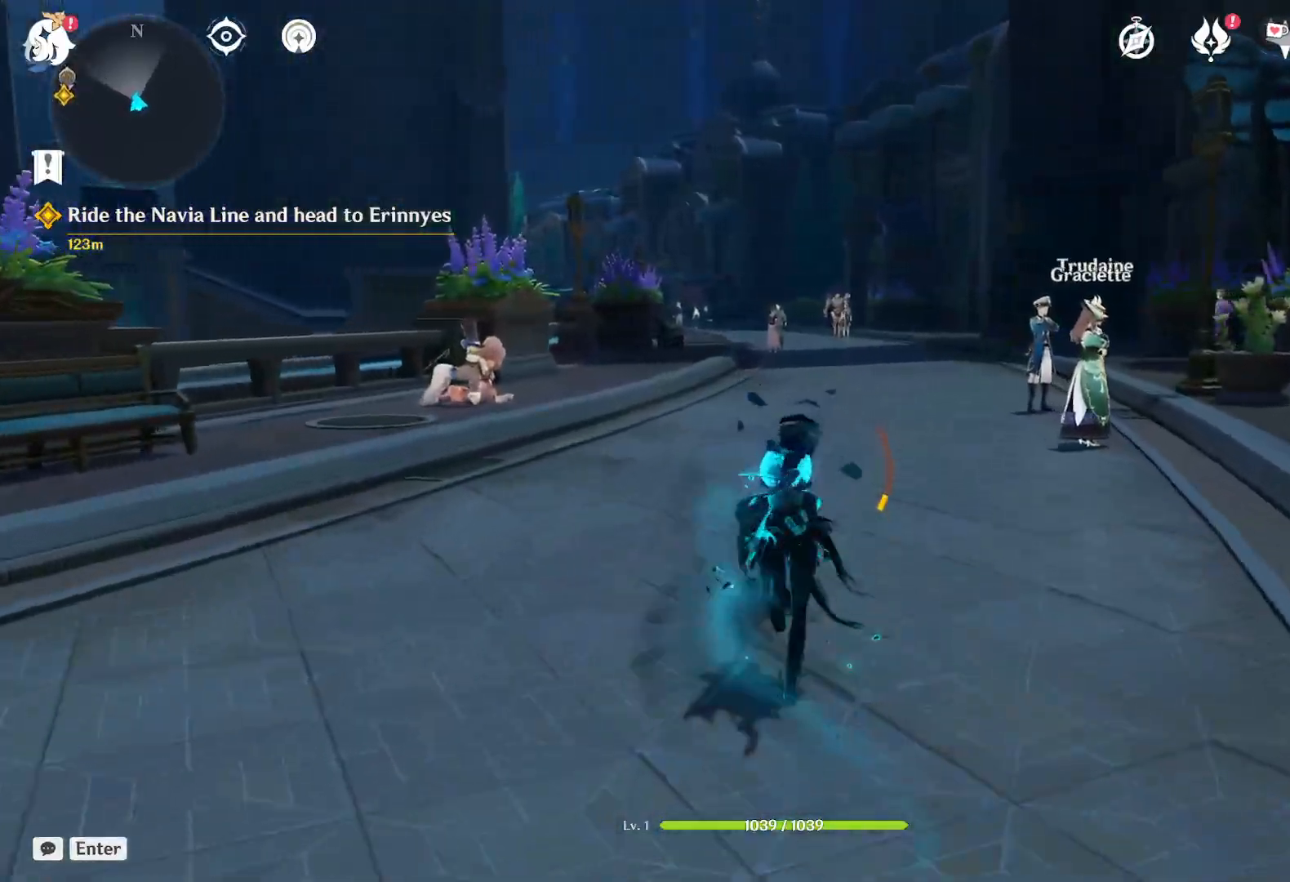
{"keys": ["w"], "mouse": [], "events": []}
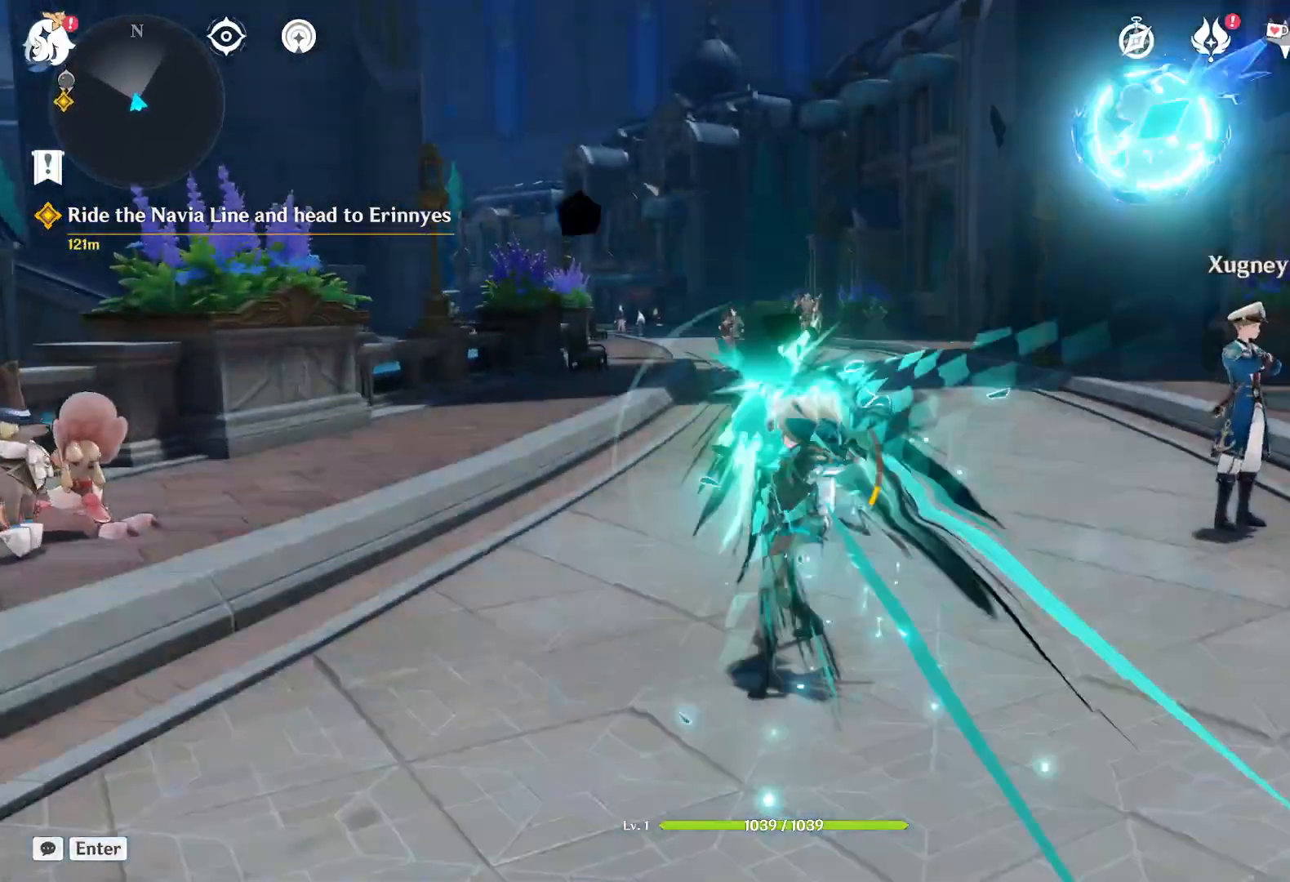
{"keys": ["w"], "mouse": [], "events": []}
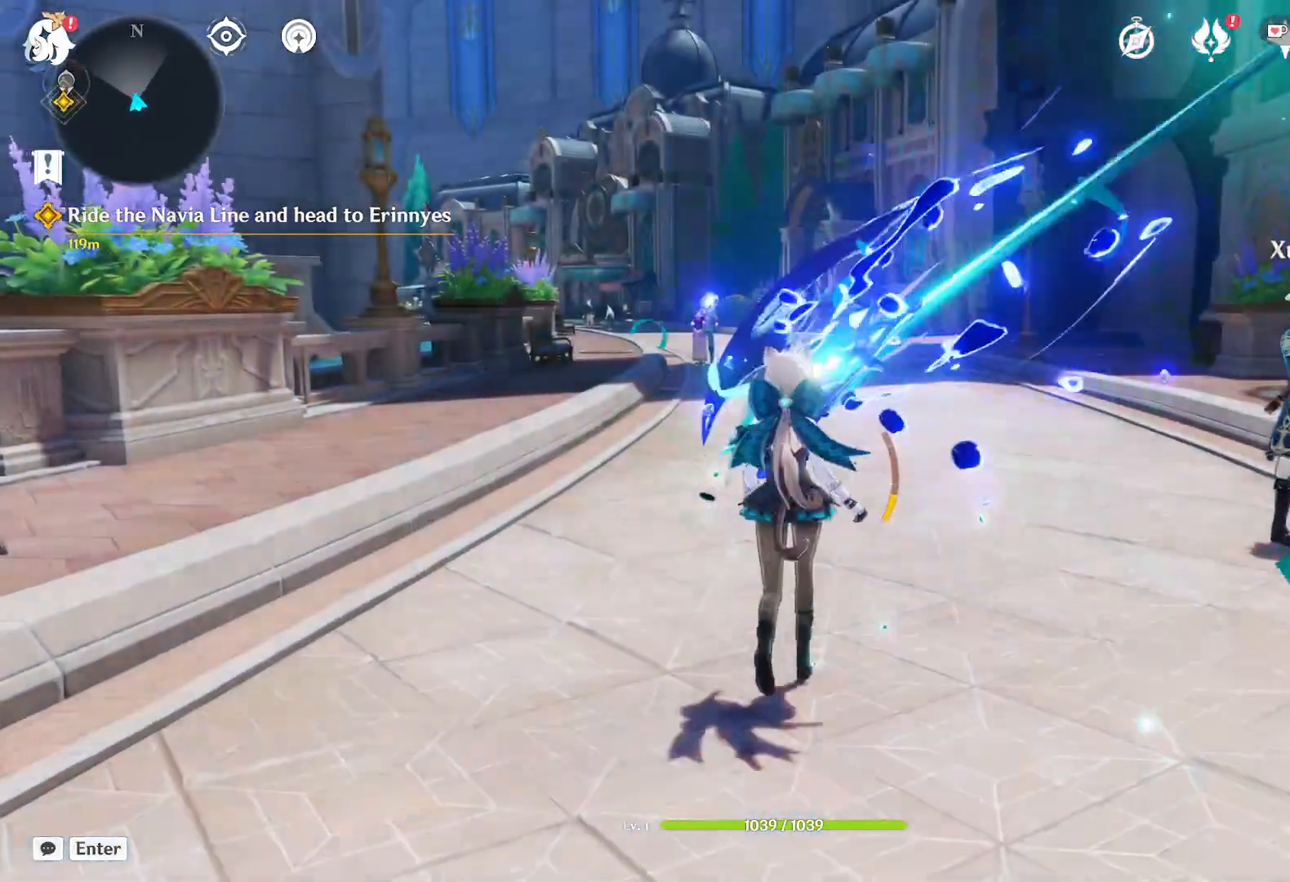
{"keys": ["shift", "w"], "mouse": [], "events": [[317, "shift", "down"]]}
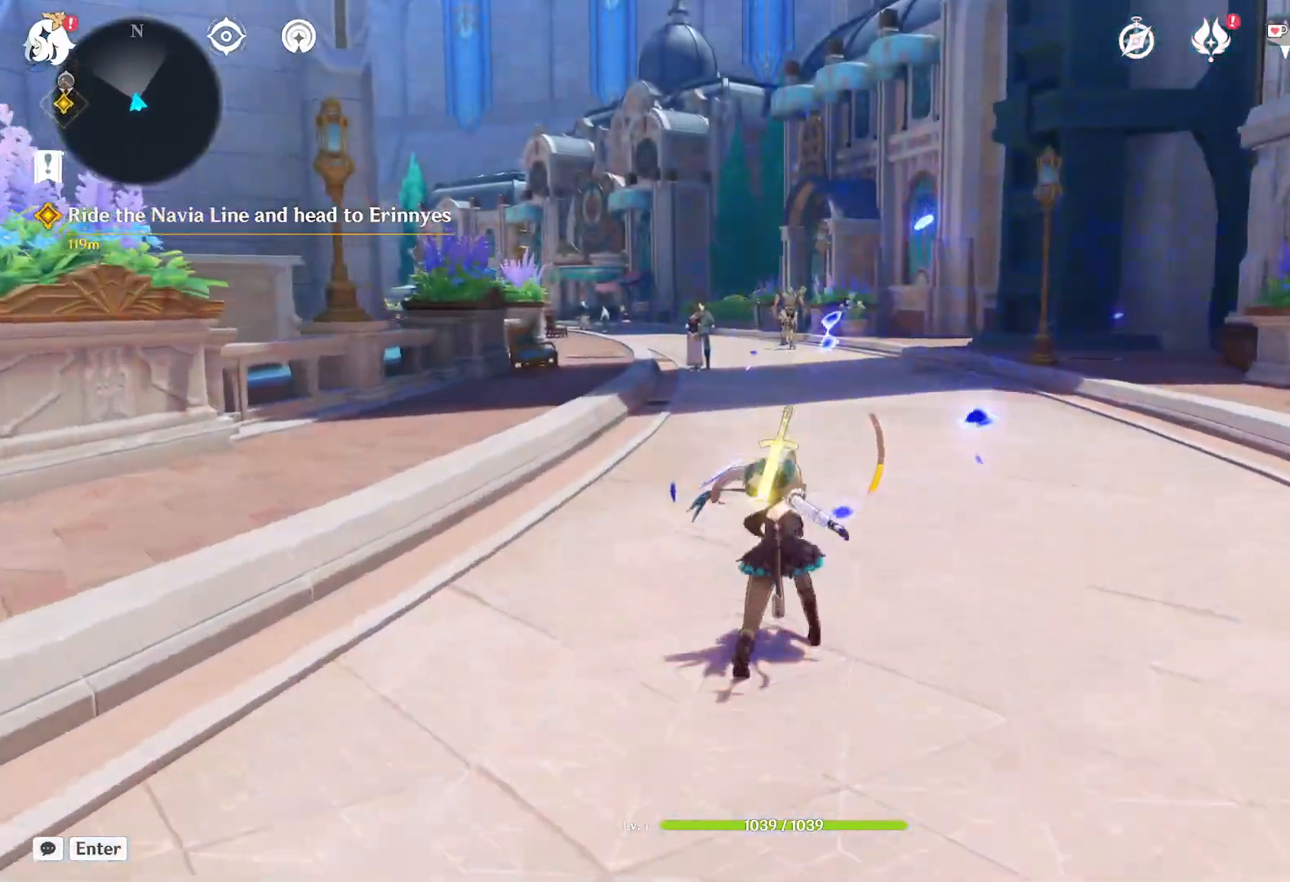
{"keys": ["w"], "mouse": ["right"], "events": [[167, "shift", "up"], [417, "mouse_right", "down"]]}
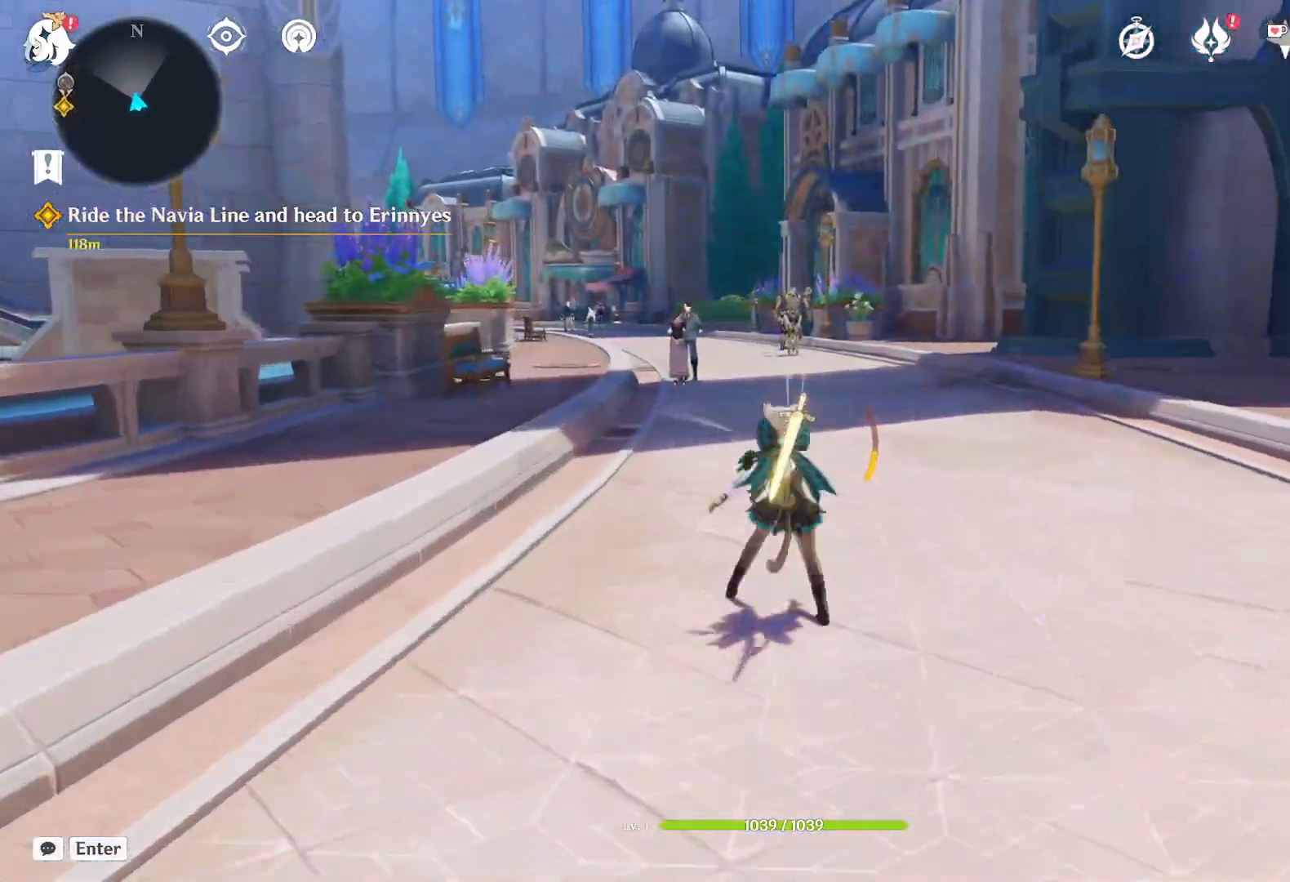
{"keys": ["w"], "mouse": [], "events": [[417, "mouse_right", "up"]]}
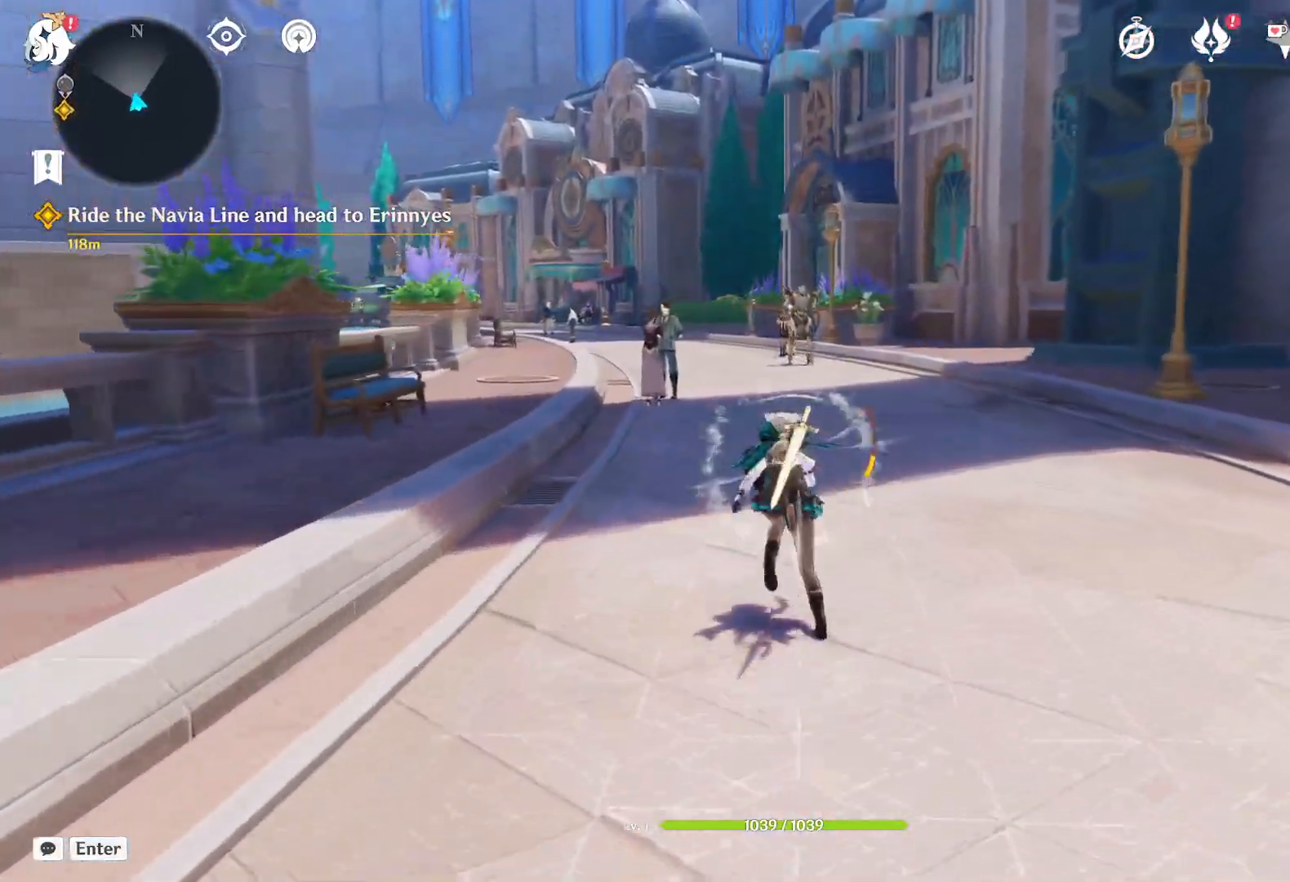
{"keys": ["a", "w"], "mouse": [], "events": [[250, "a", "down"]]}
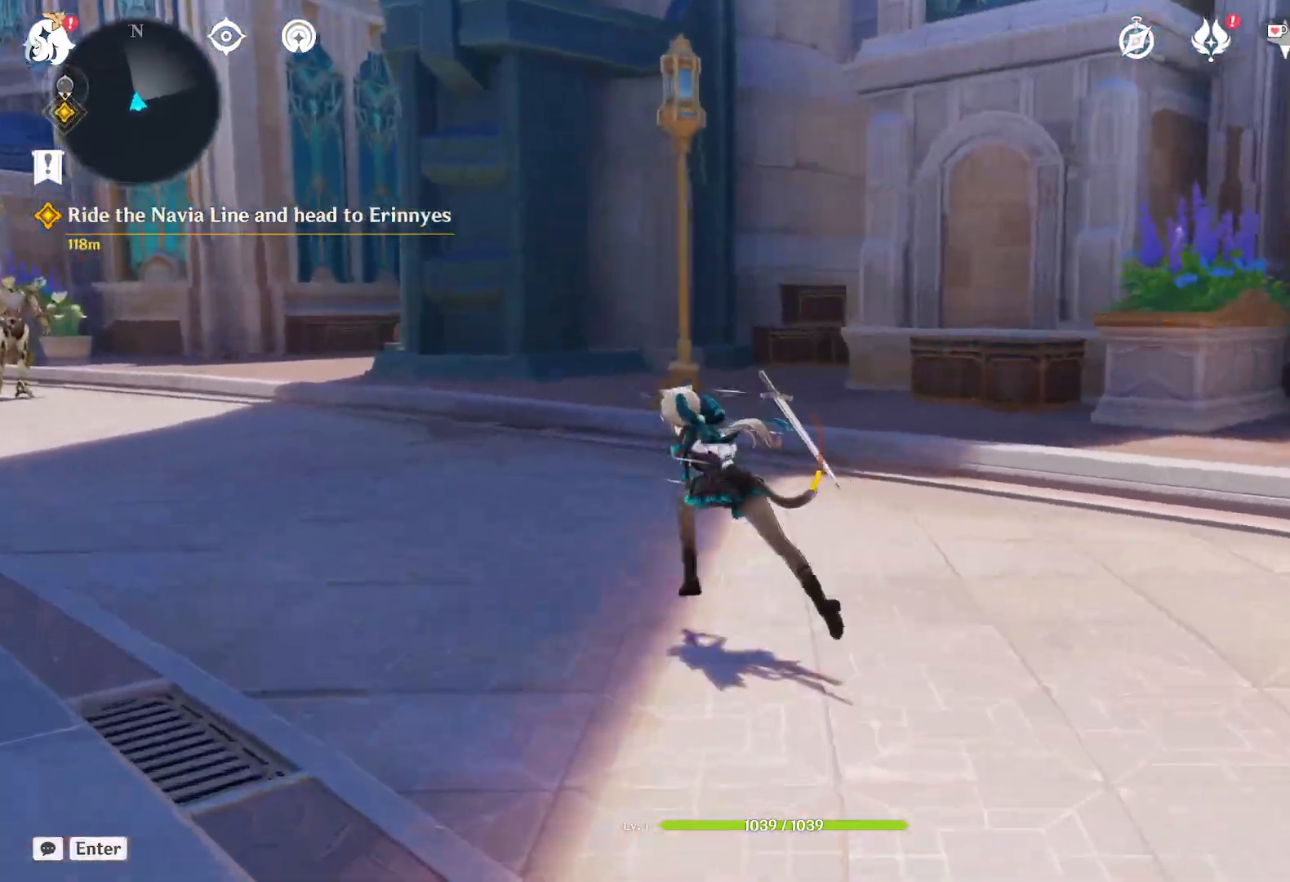
{"keys": ["a", "w"], "mouse": [], "events": []}
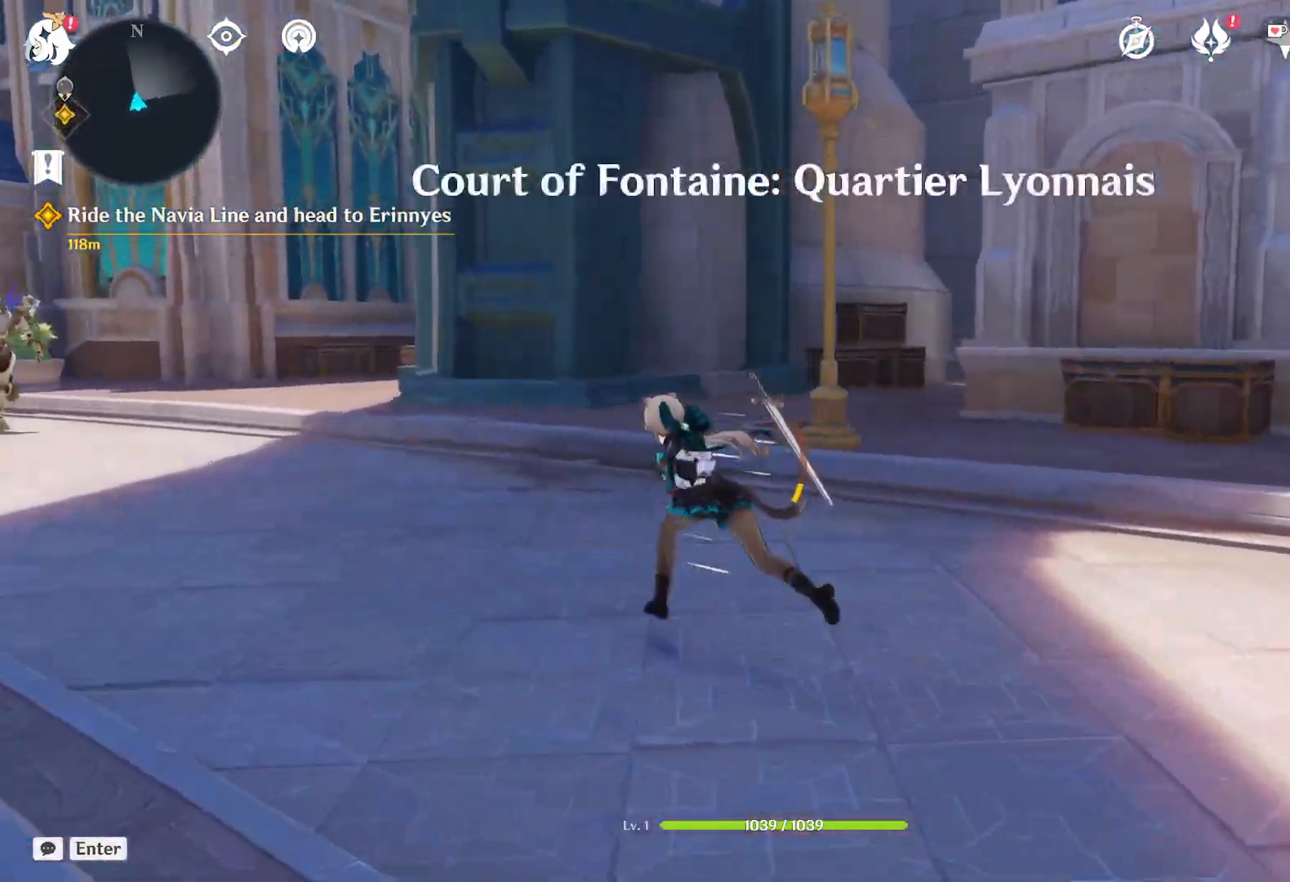
{"keys": ["a", "w"], "mouse": [], "events": []}
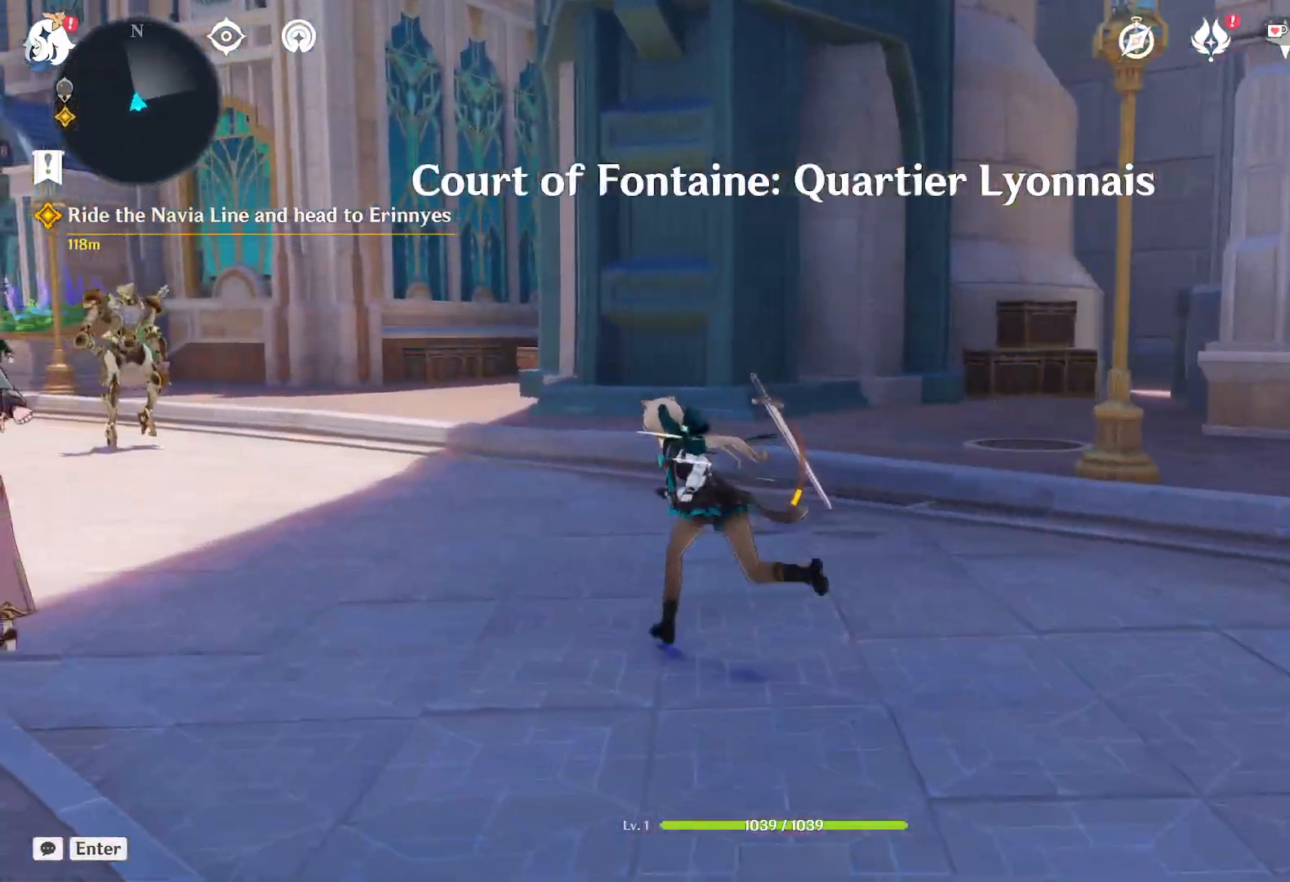
{"keys": ["a", "w"], "mouse": [], "events": [[184, "space", "down"], [434, "space", "up"]]}
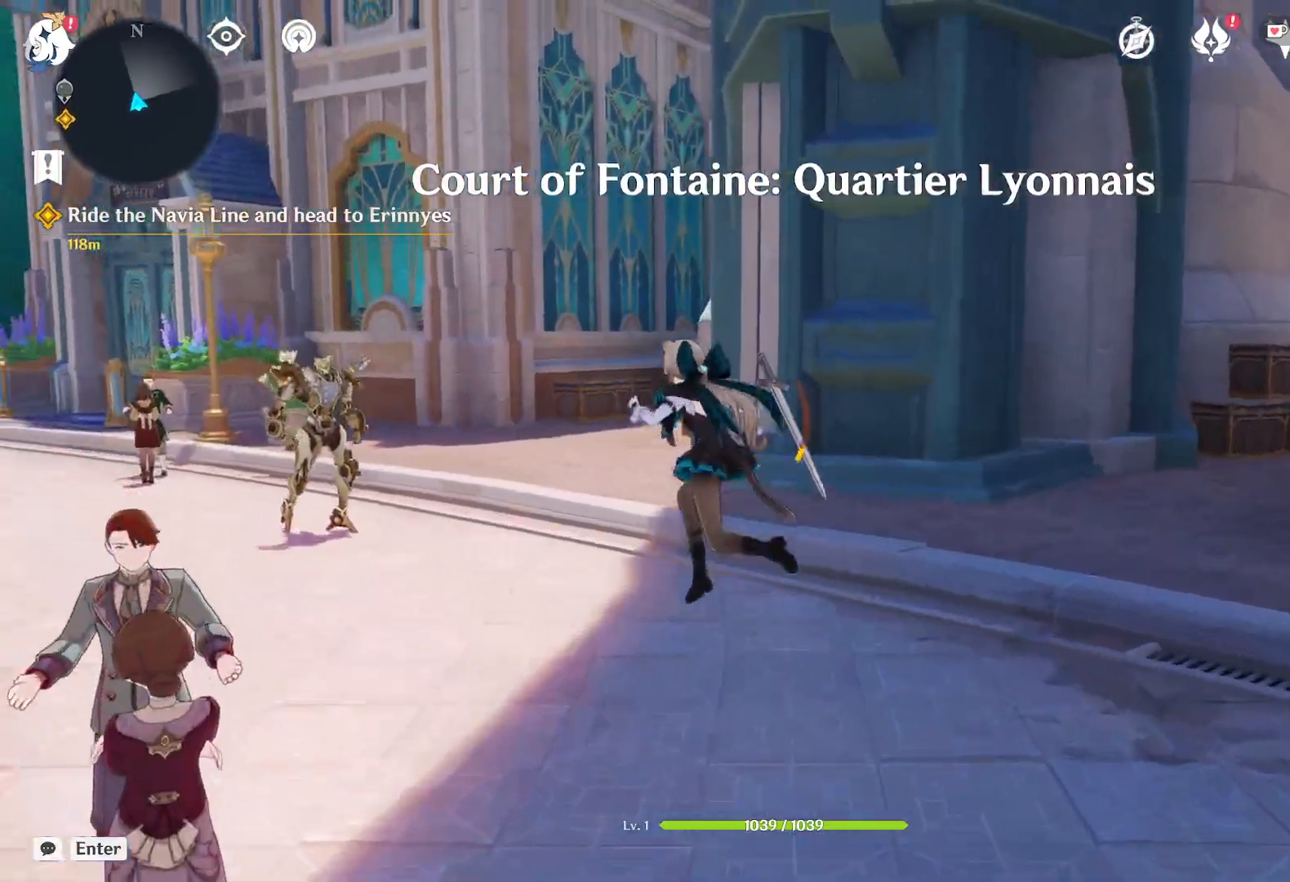
{"keys": ["a"], "mouse": [], "events": [[250, "space", "down"], [417, "space", "up"], [434, "w", "up"]]}
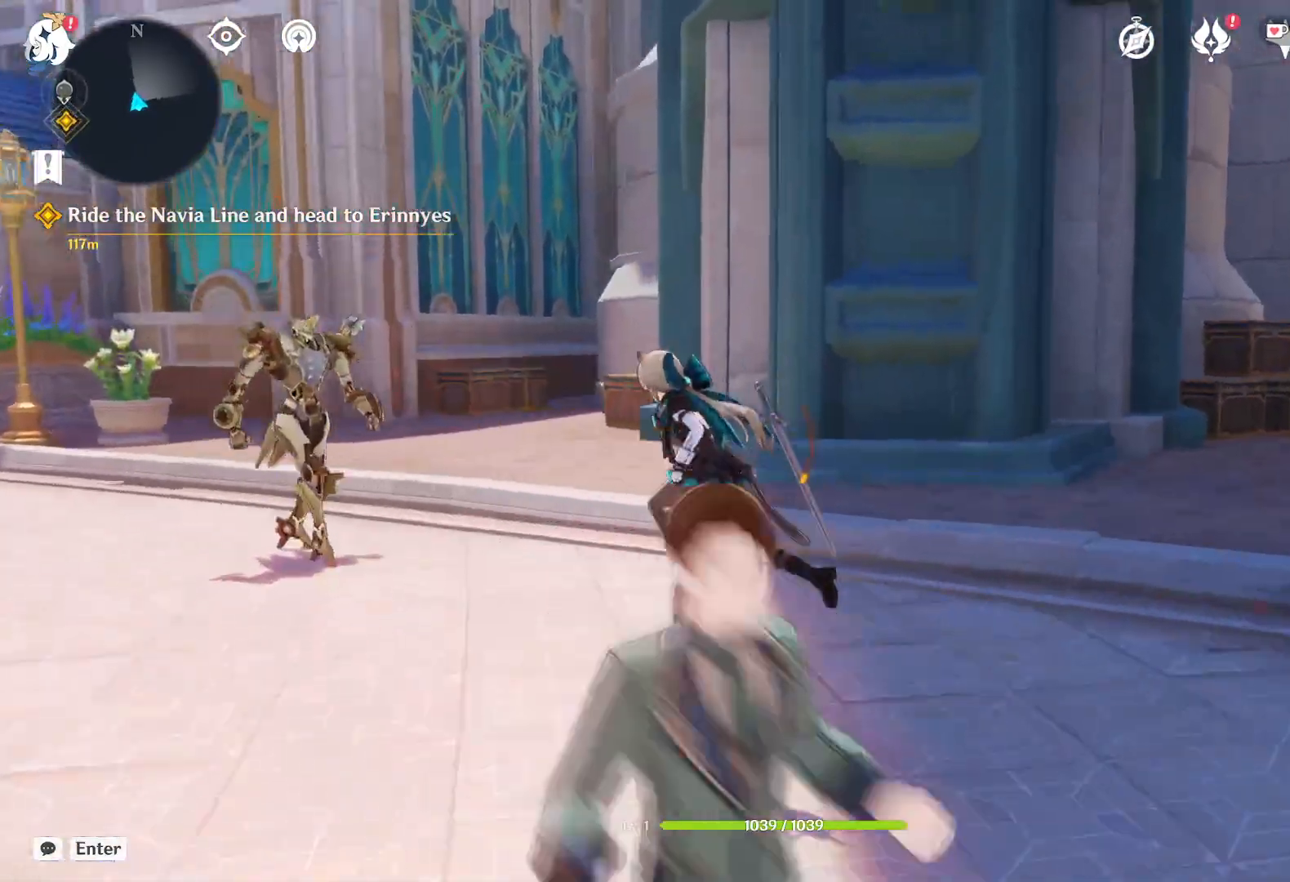
{"keys": ["a"], "mouse": [], "events": []}
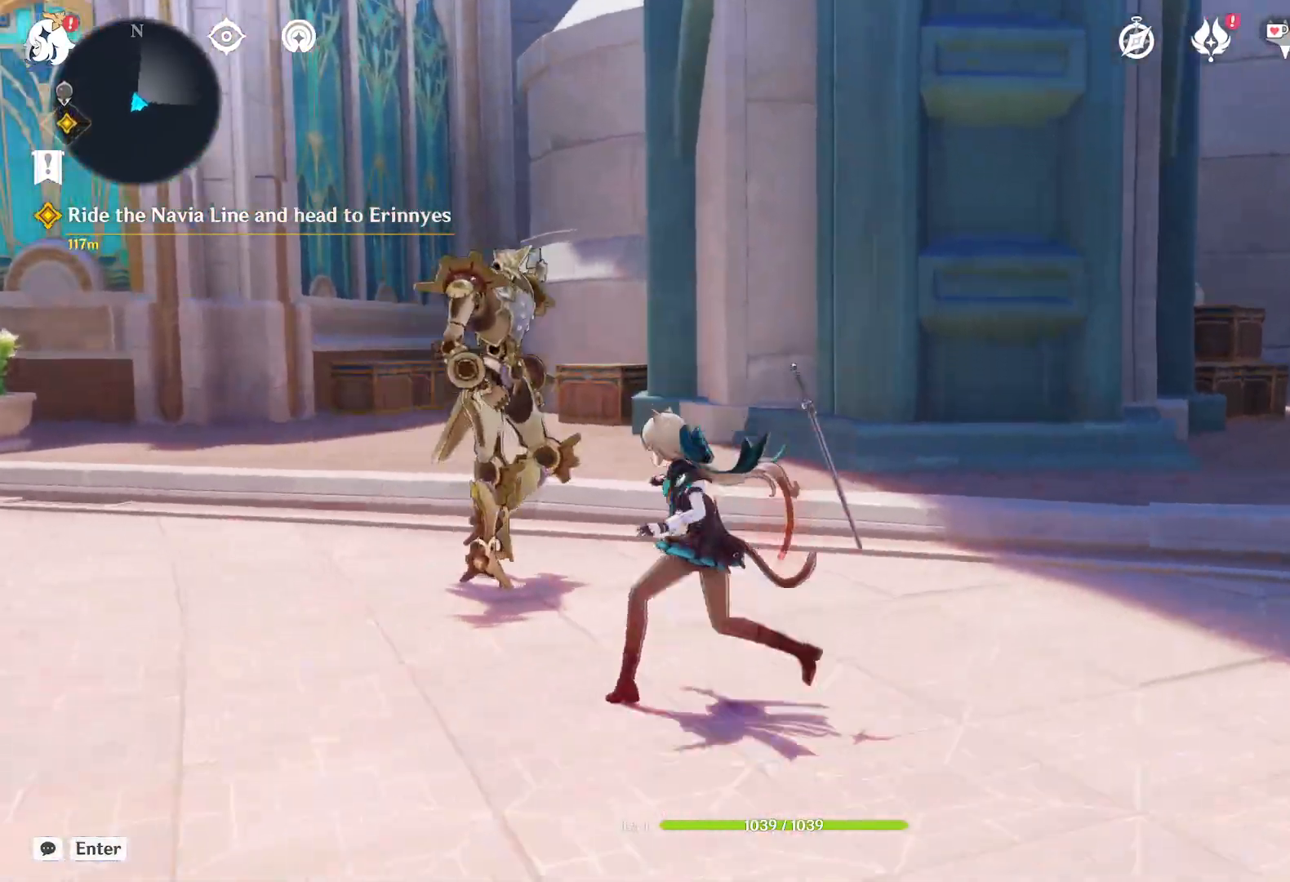
{"keys": [], "mouse": [], "events": [[34, "a", "up"]]}
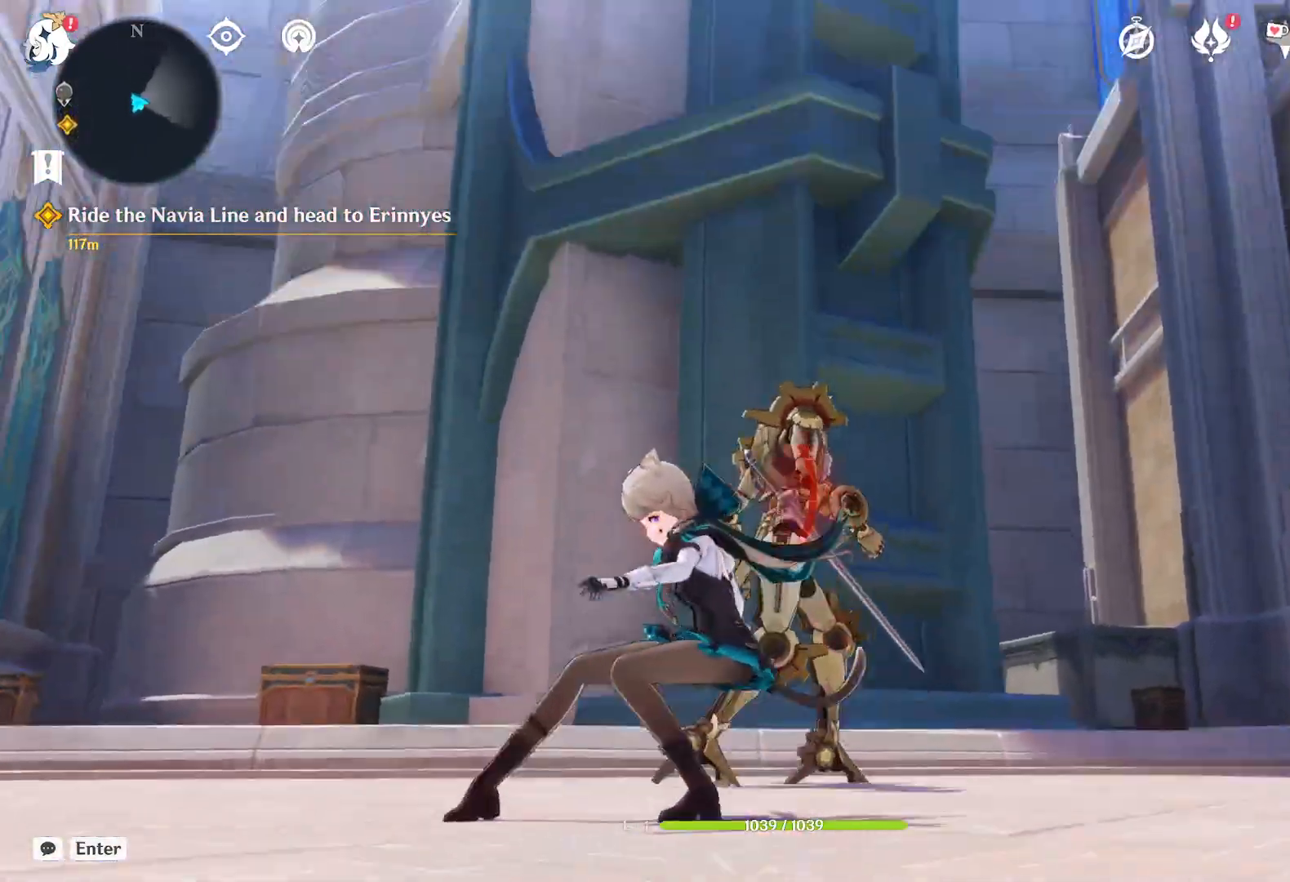
{"keys": [], "mouse": [], "events": []}
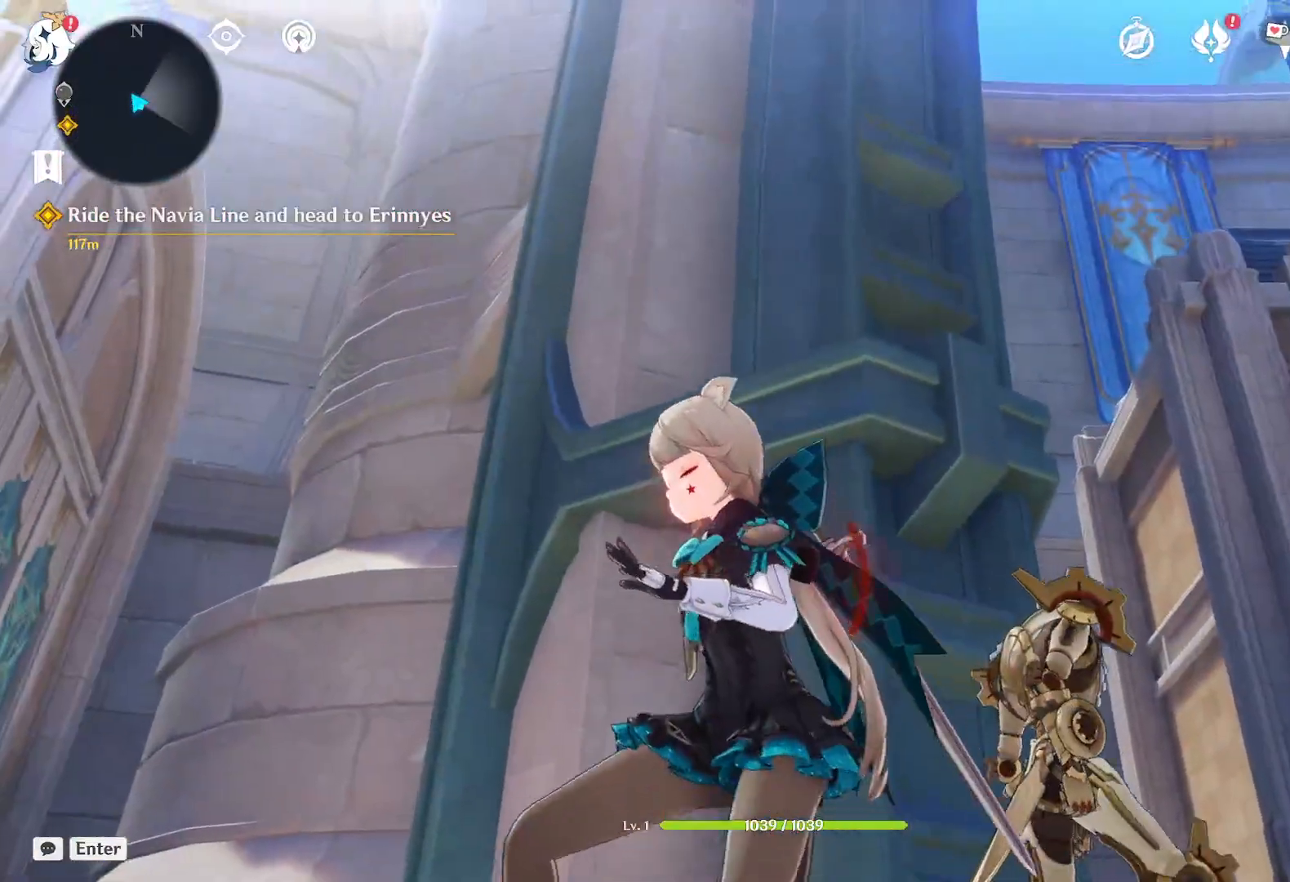
{"keys": [], "mouse": [], "events": []}
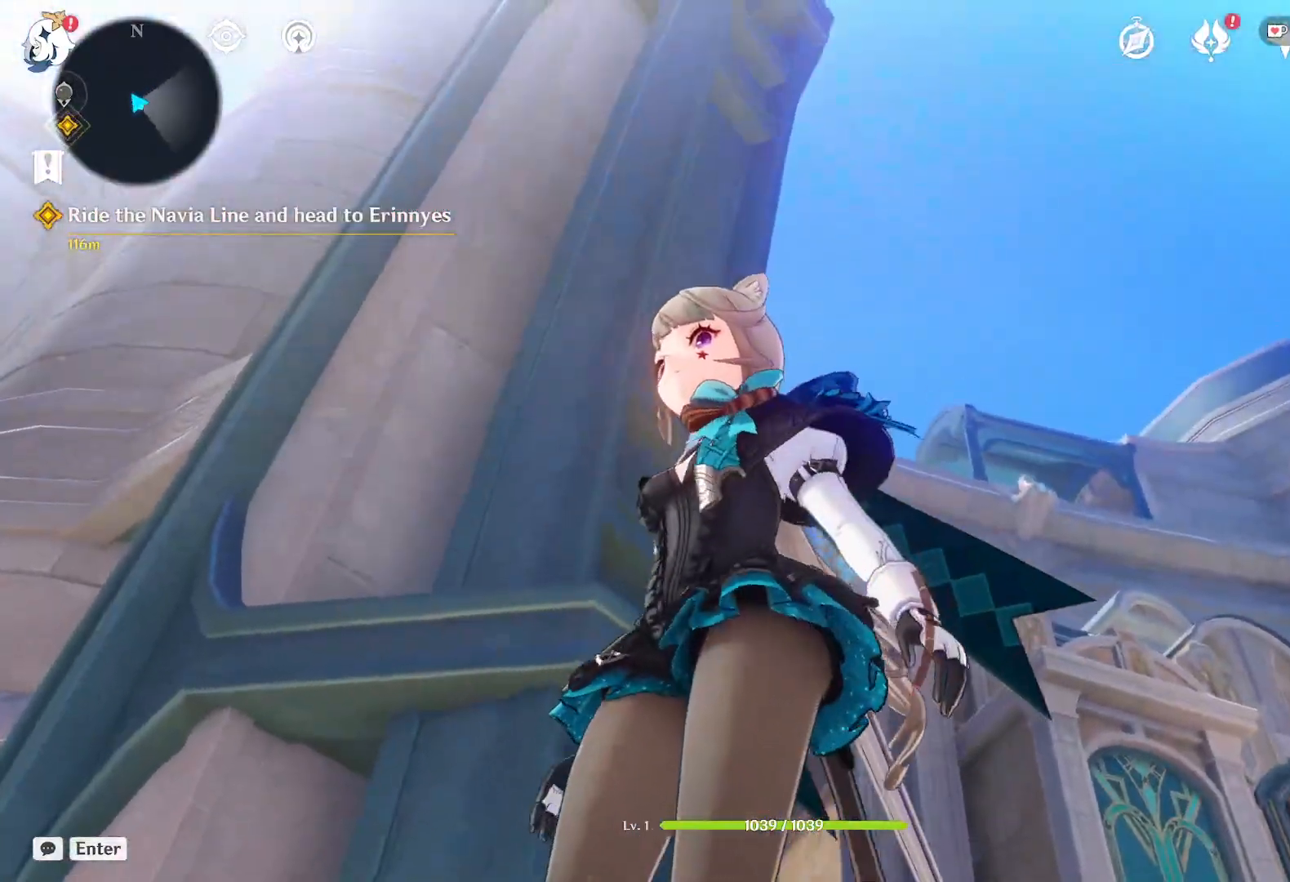
{"keys": [], "mouse": [], "events": []}
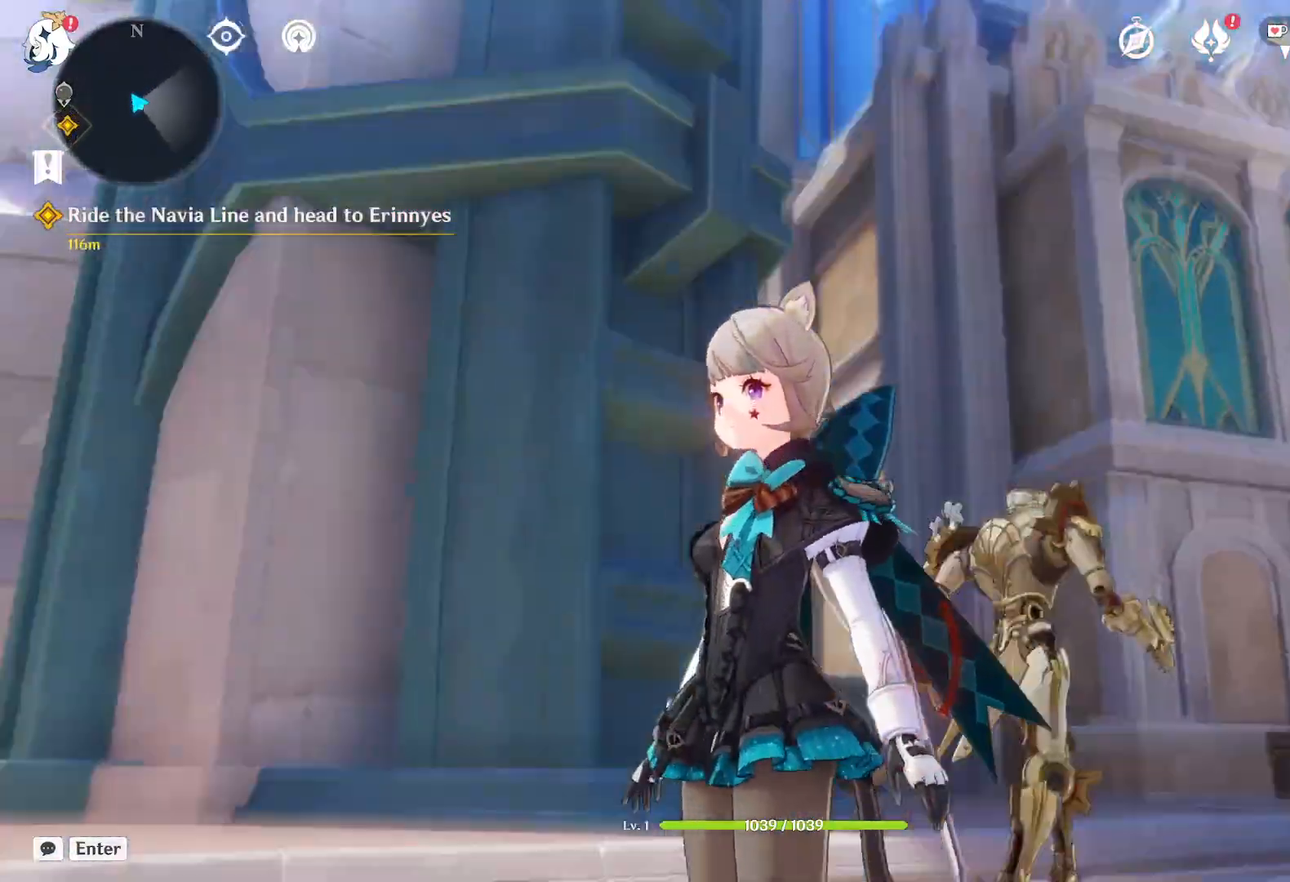
{"keys": ["w"], "mouse": [], "events": [[400, "w", "down"]]}
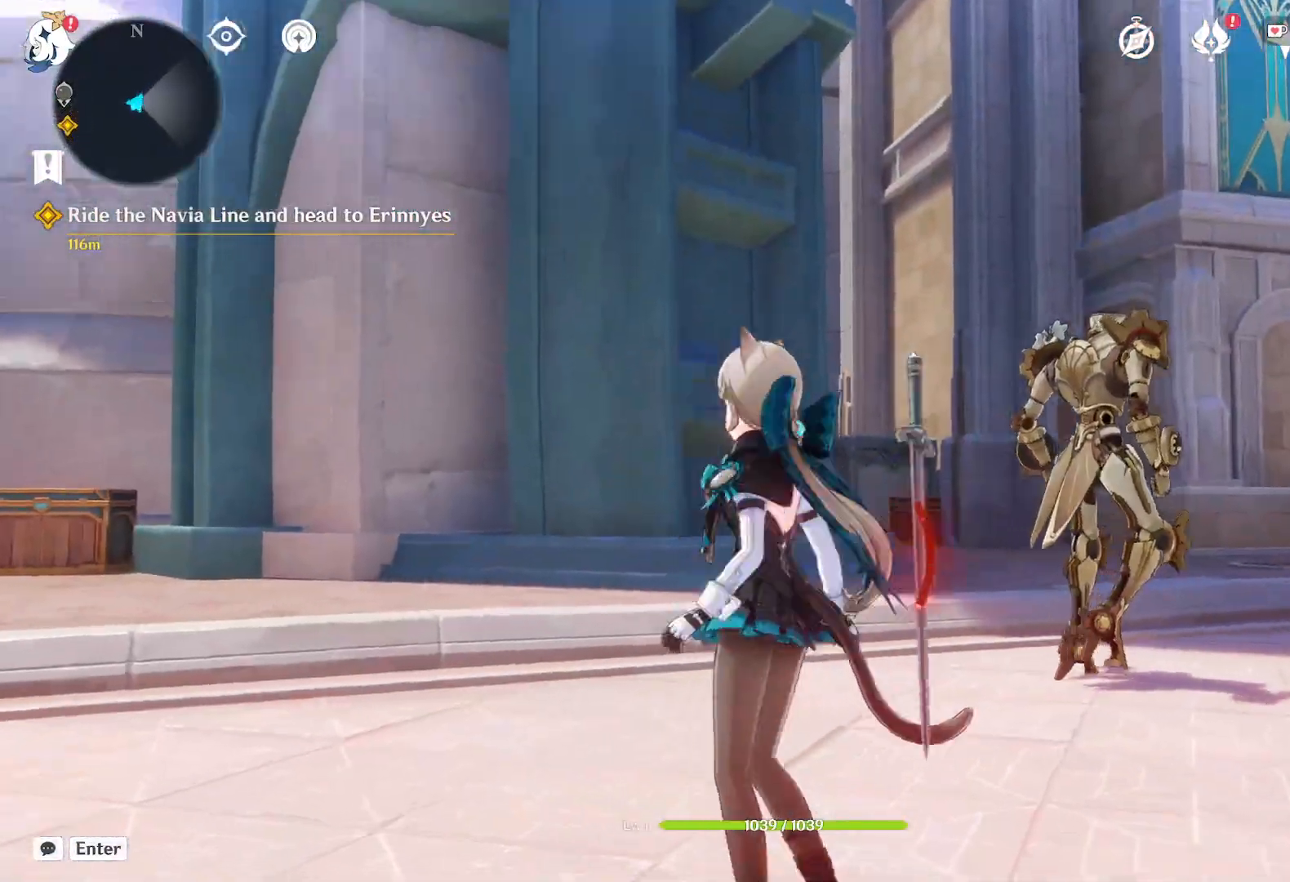
{"keys": ["d", "w"], "mouse": ["left"], "events": [[167, "d", "down"], [467, "mouse_left", "down"]]}
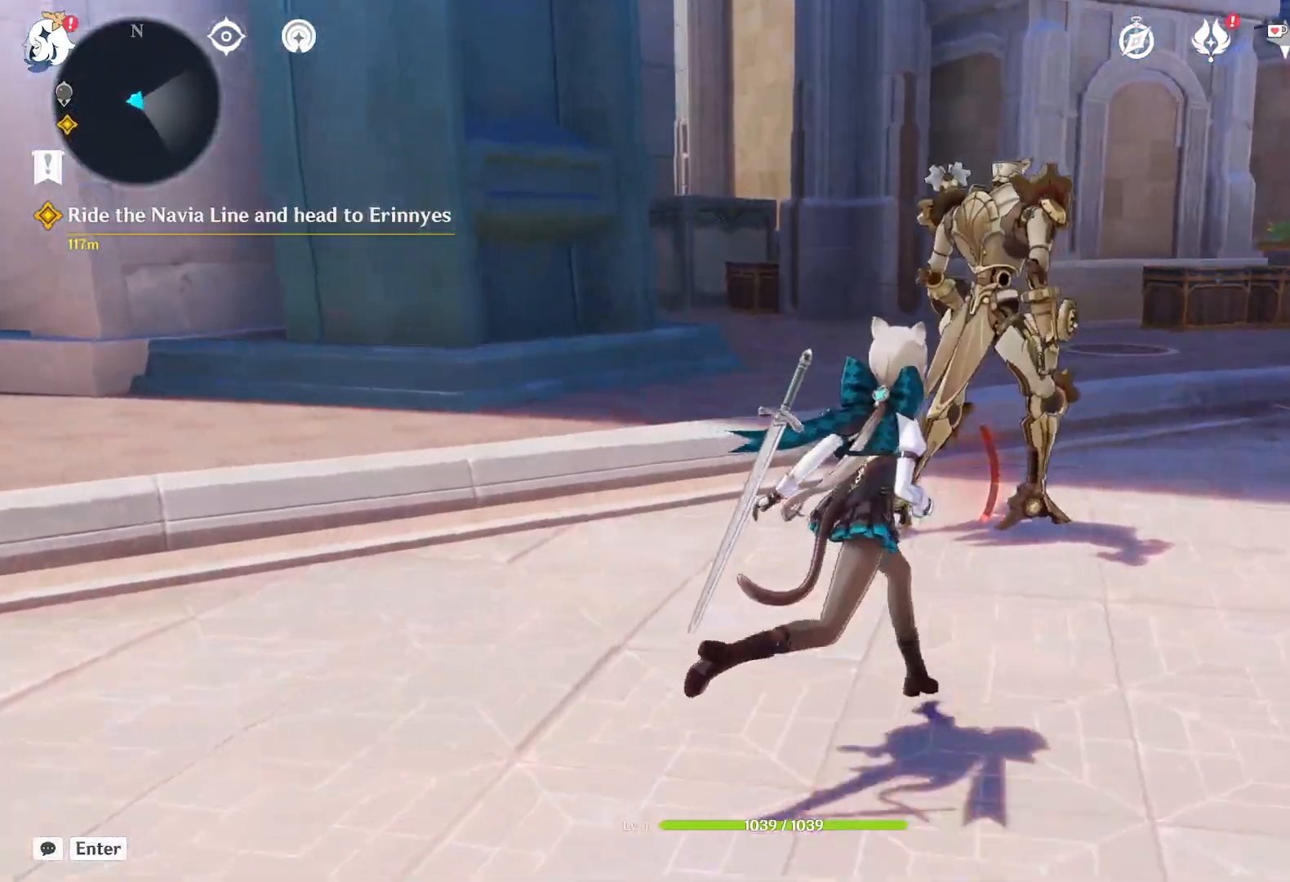
{"keys": ["d", "w"], "mouse": [], "events": [[167, "mouse_left", "up"]]}
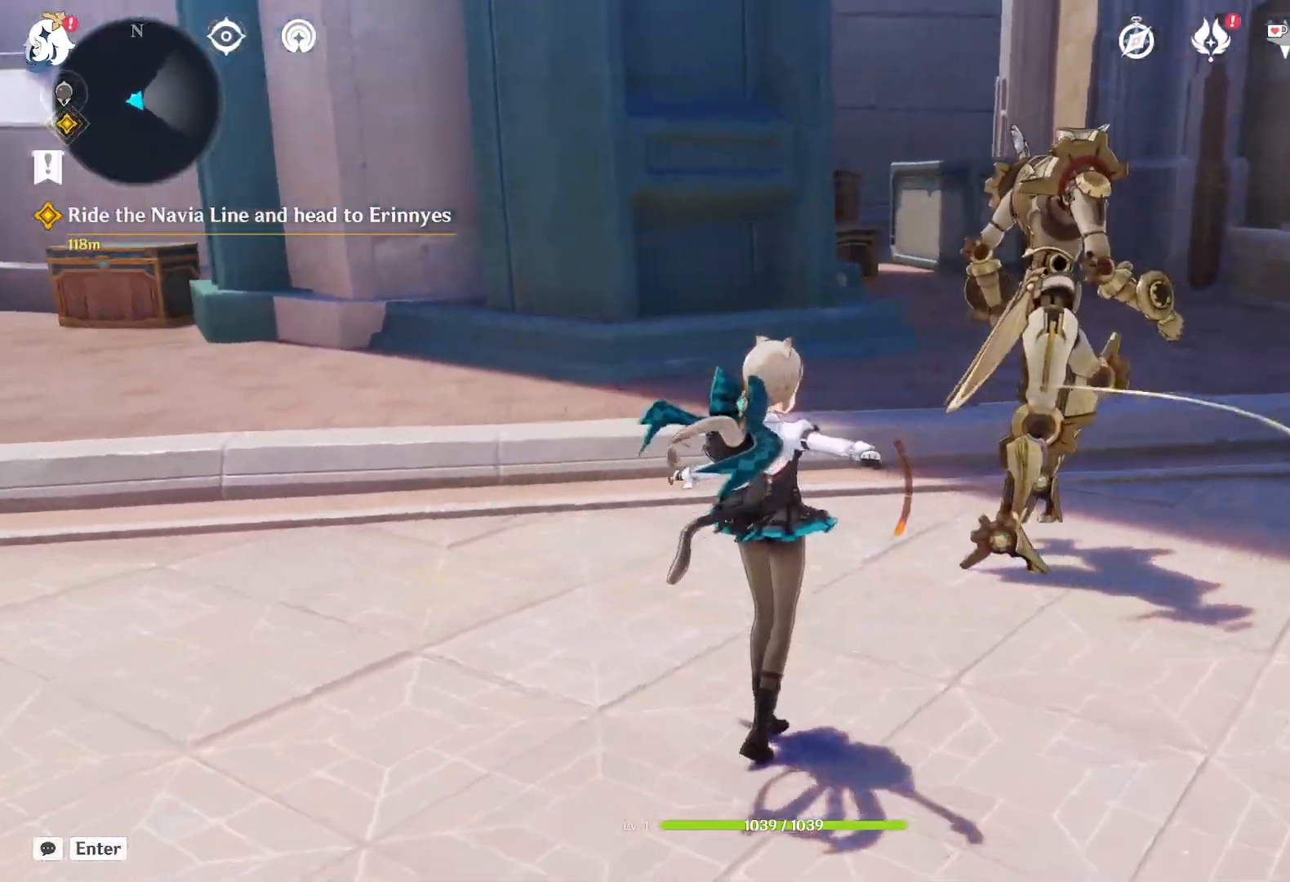
{"keys": ["d", "w"], "mouse": [], "events": [[334, "shift", "down"], [500, "shift", "up"]]}
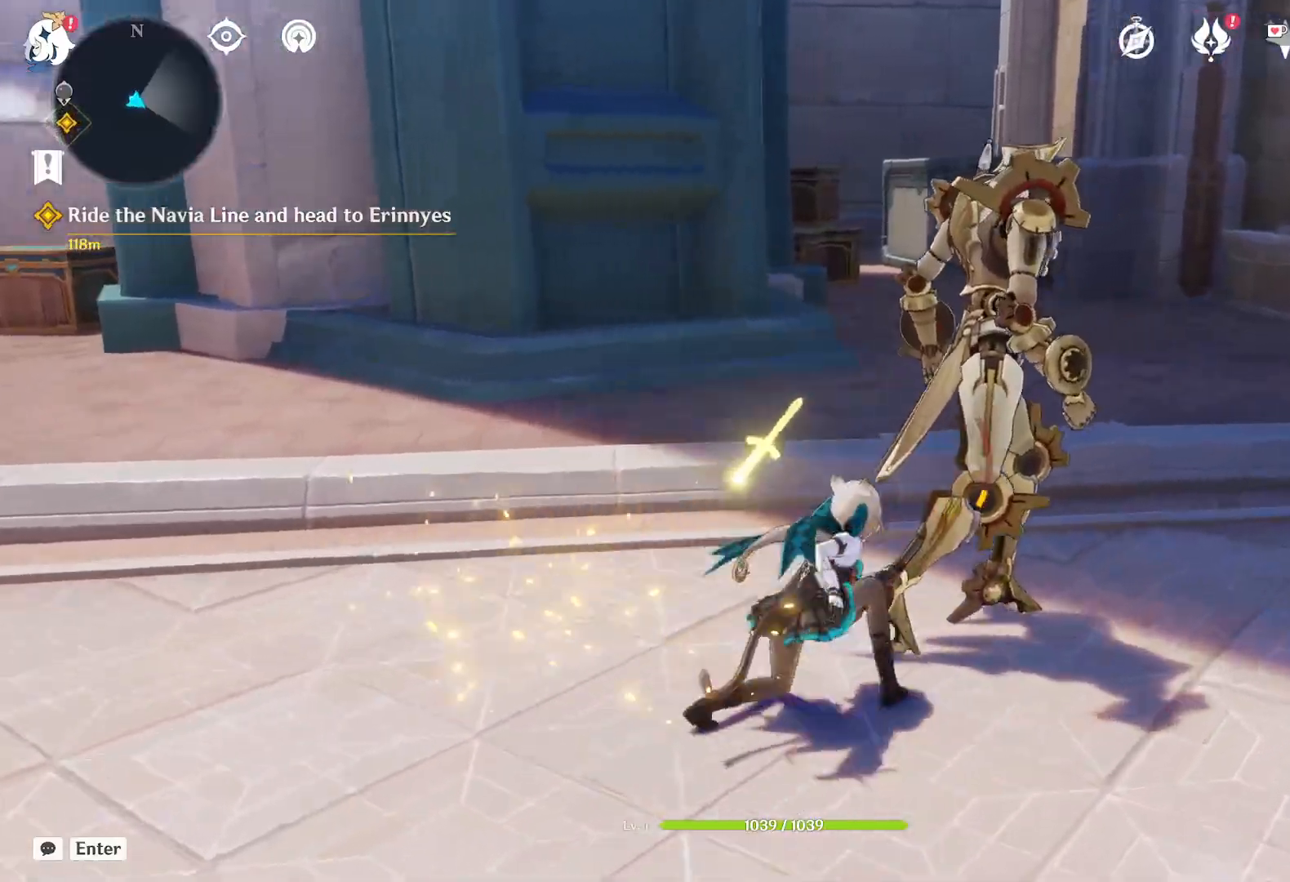
{"keys": ["d", "w"], "mouse": [], "events": [[100, "mouse_left", "down"], [150, "d", "up"], [250, "mouse_left", "up"], [367, "d", "down"]]}
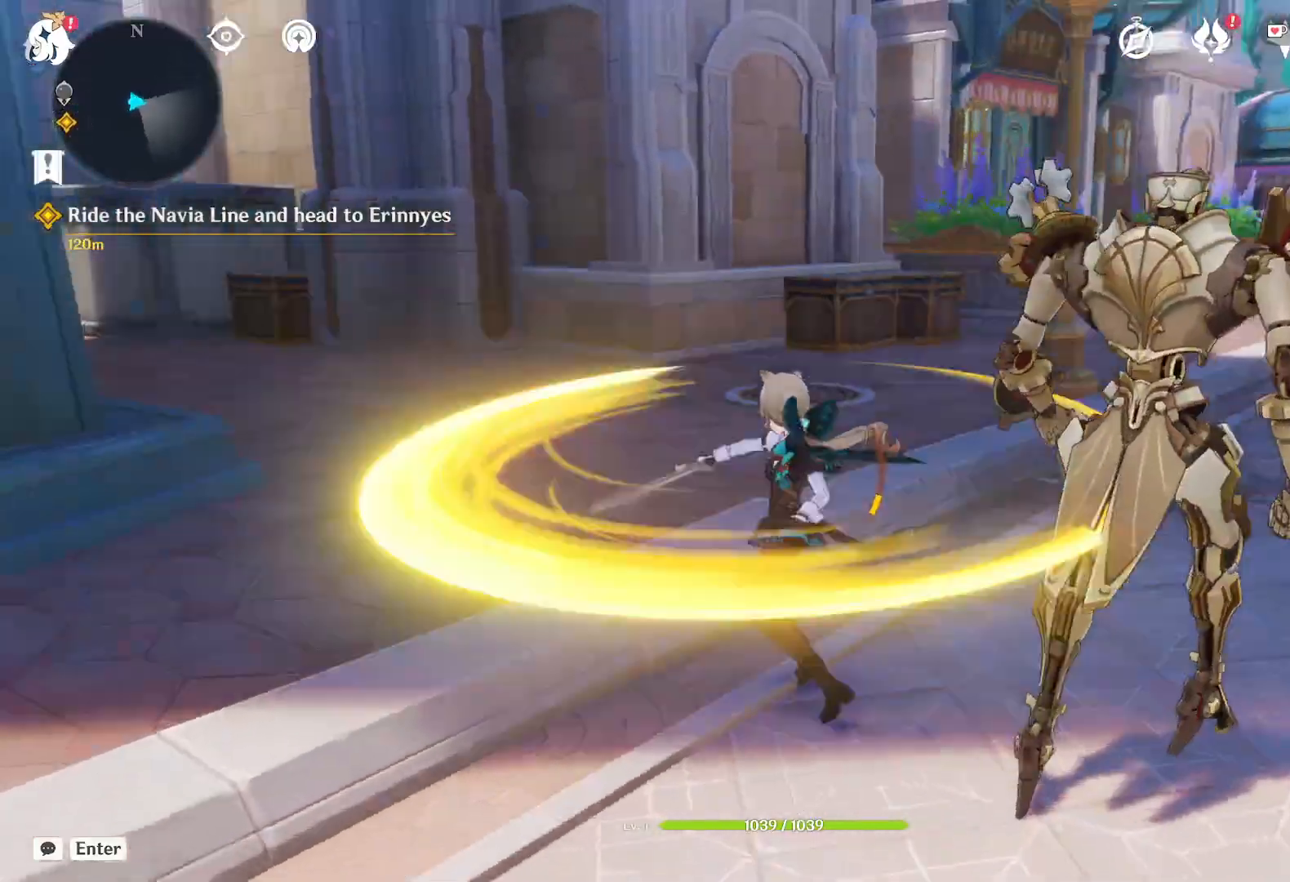
{"keys": ["w"], "mouse": [], "events": [[367, "d", "up"]]}
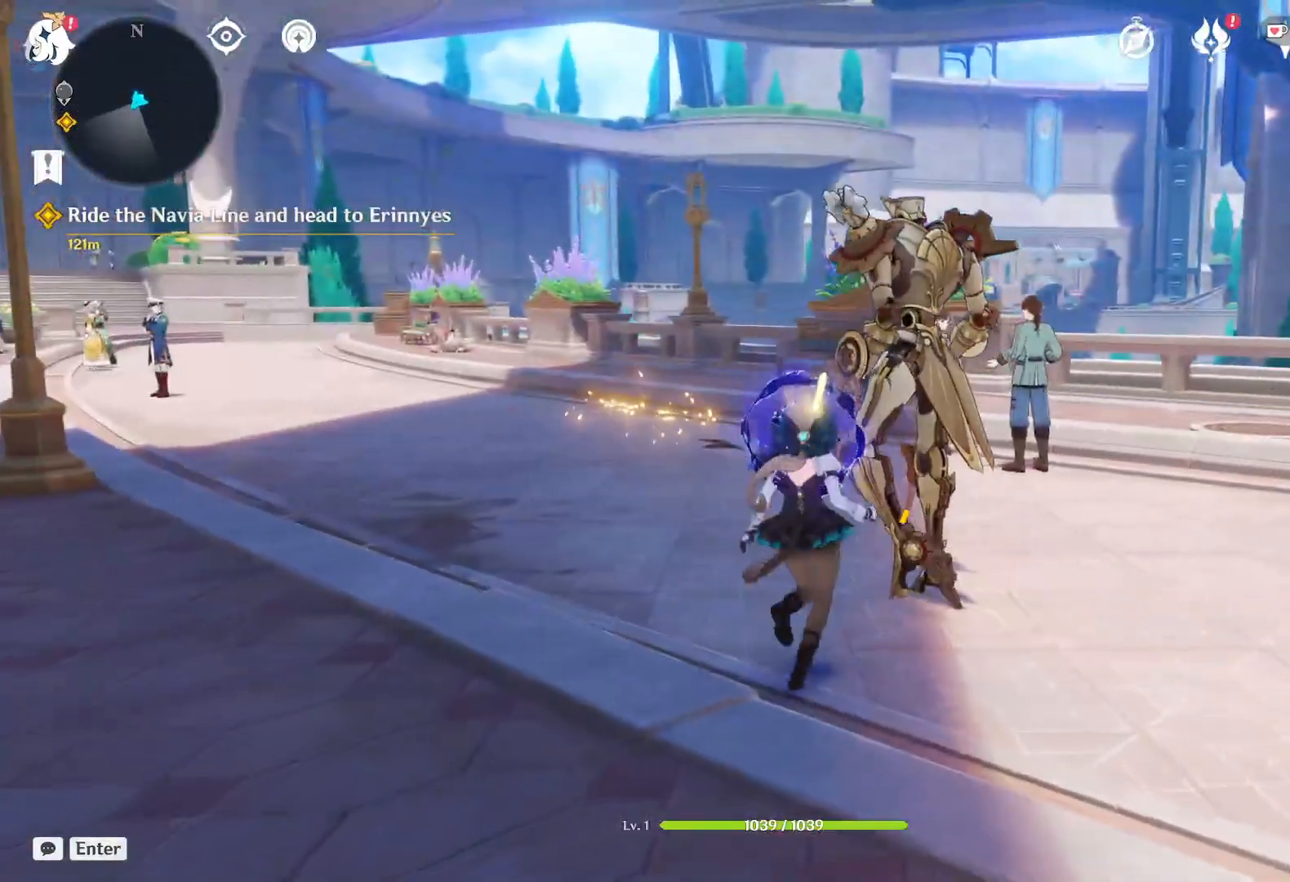
{"keys": ["w"], "mouse": [], "events": [[167, "mouse_left", "down"], [300, "mouse_left", "up"]]}